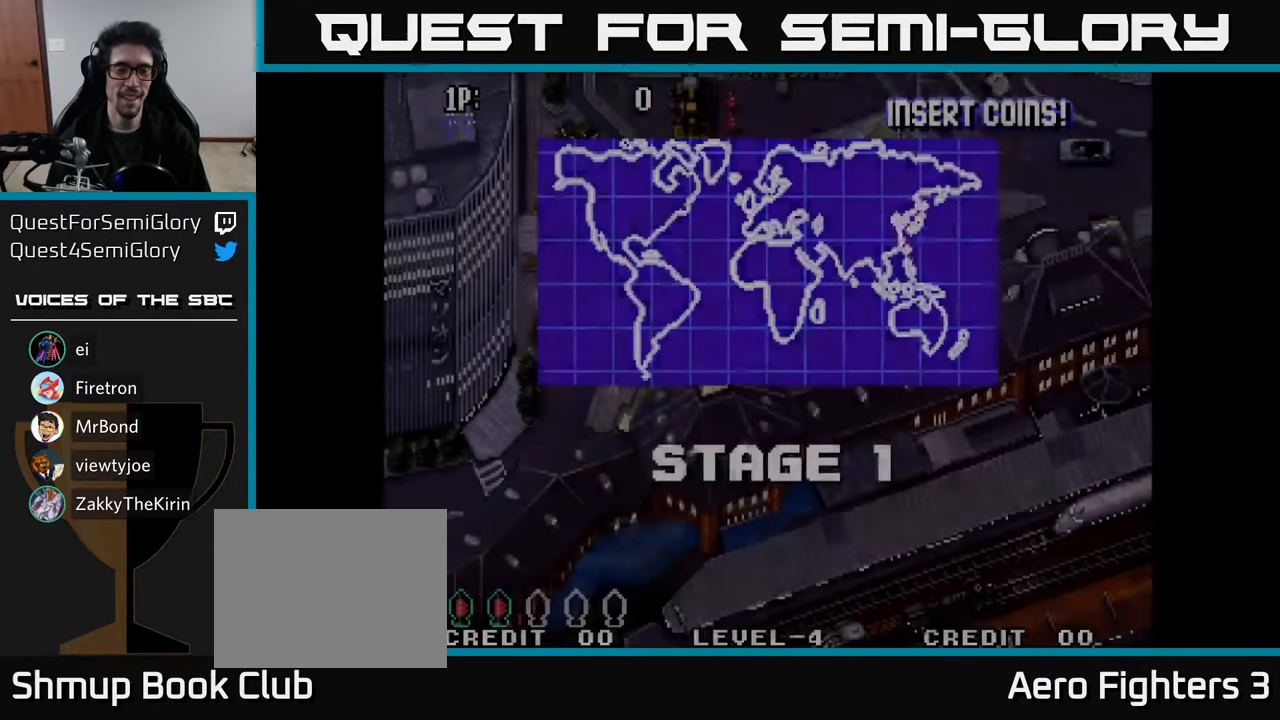
Gameplay with a controller (Xbox layout); each line is a JSON object with the inputs held at the frame after it. "events" lists button and stick changes between this image and that frame as [ms after this image, input, new state], when the widget could be followed in between.
{"buttons": [], "left_stick": "right", "right_stick": "center", "events": [[384, "left_stick", "right"]]}
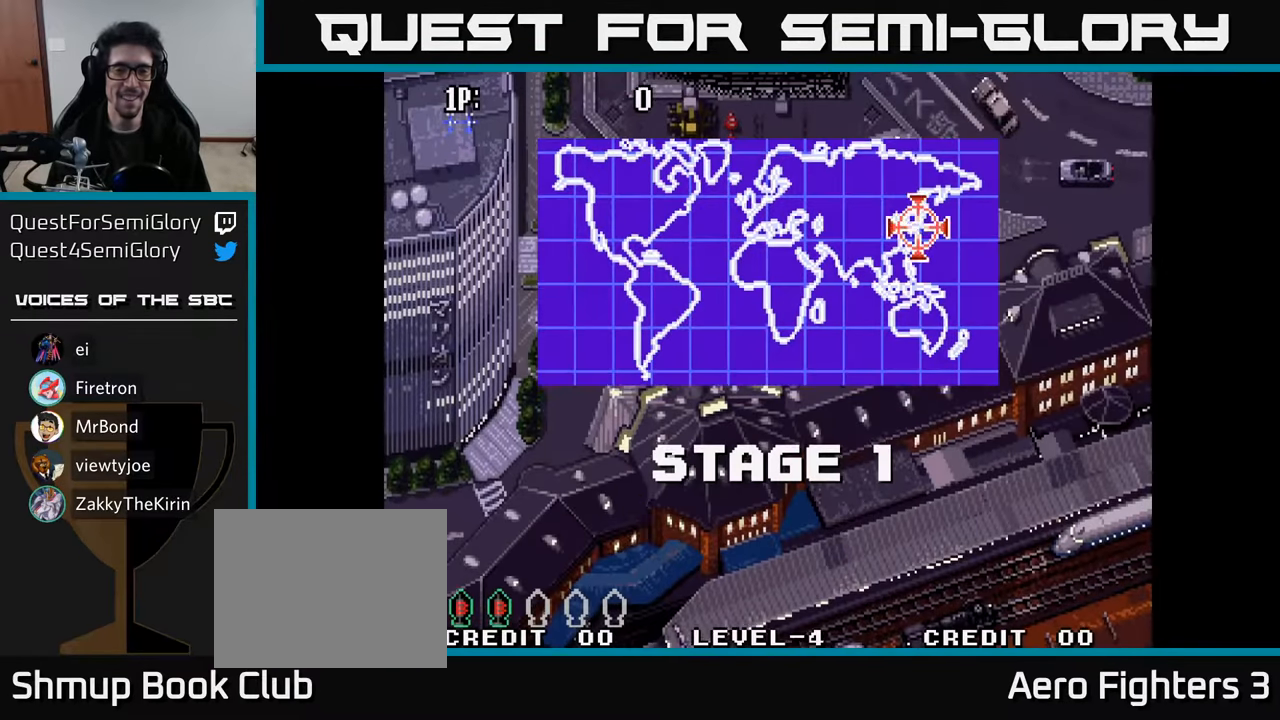
{"buttons": ["DPAD_DOWN", "DPAD_RIGHT"], "left_stick": "center", "right_stick": "center", "events": [[150, "left_stick", "center"], [300, "DPAD_RIGHT", "down"], [417, "DPAD_DOWN", "down"]]}
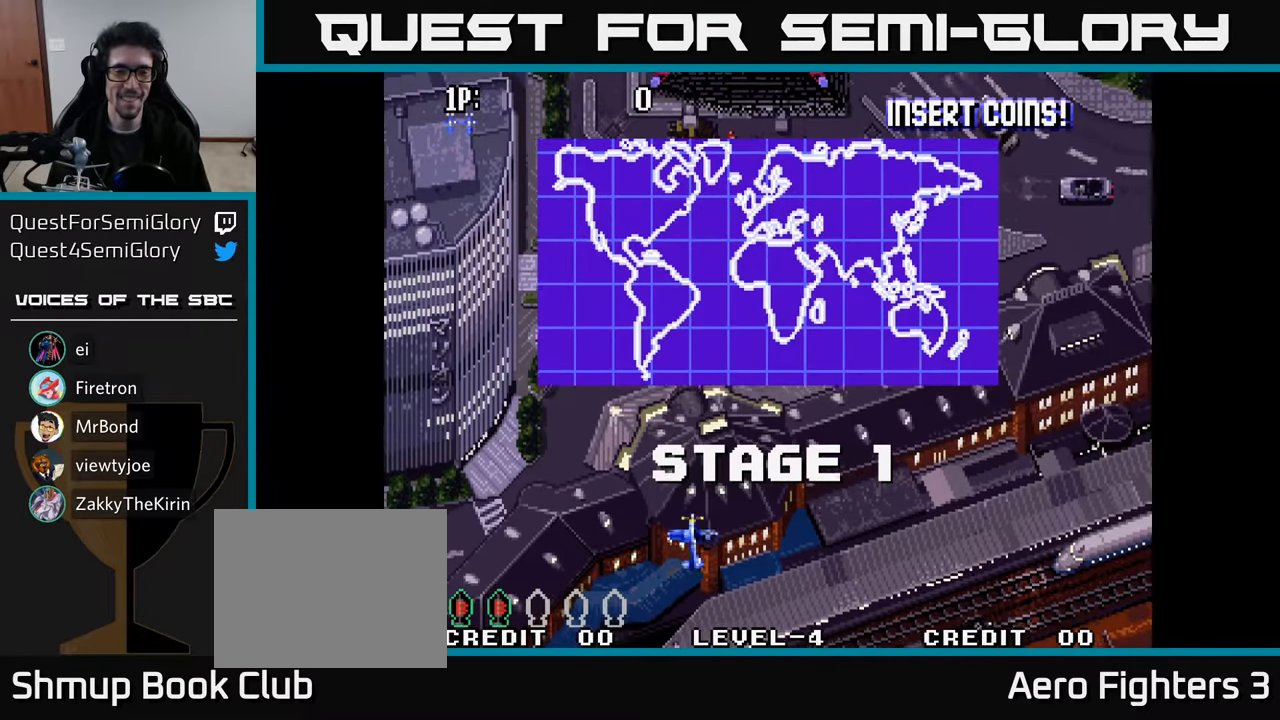
{"buttons": ["L2"], "left_stick": "center", "right_stick": "center", "events": [[67, "L2", "down"], [167, "R2", "down"], [250, "R2", "up"], [300, "DPAD_DOWN", "up"], [350, "DPAD_RIGHT", "up"], [367, "R2", "down"], [467, "R2", "up"]]}
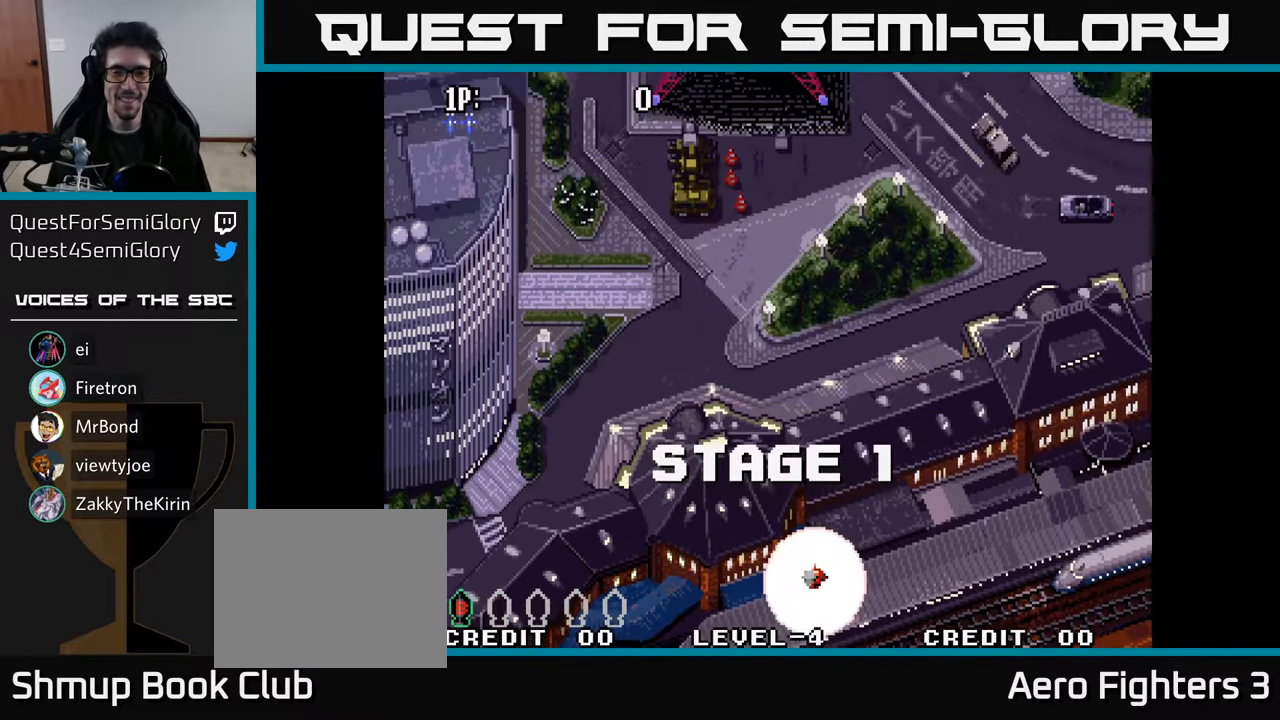
{"buttons": ["L2", "DPAD_LEFT"], "left_stick": "center", "right_stick": "center", "events": [[350, "DPAD_LEFT", "down"]]}
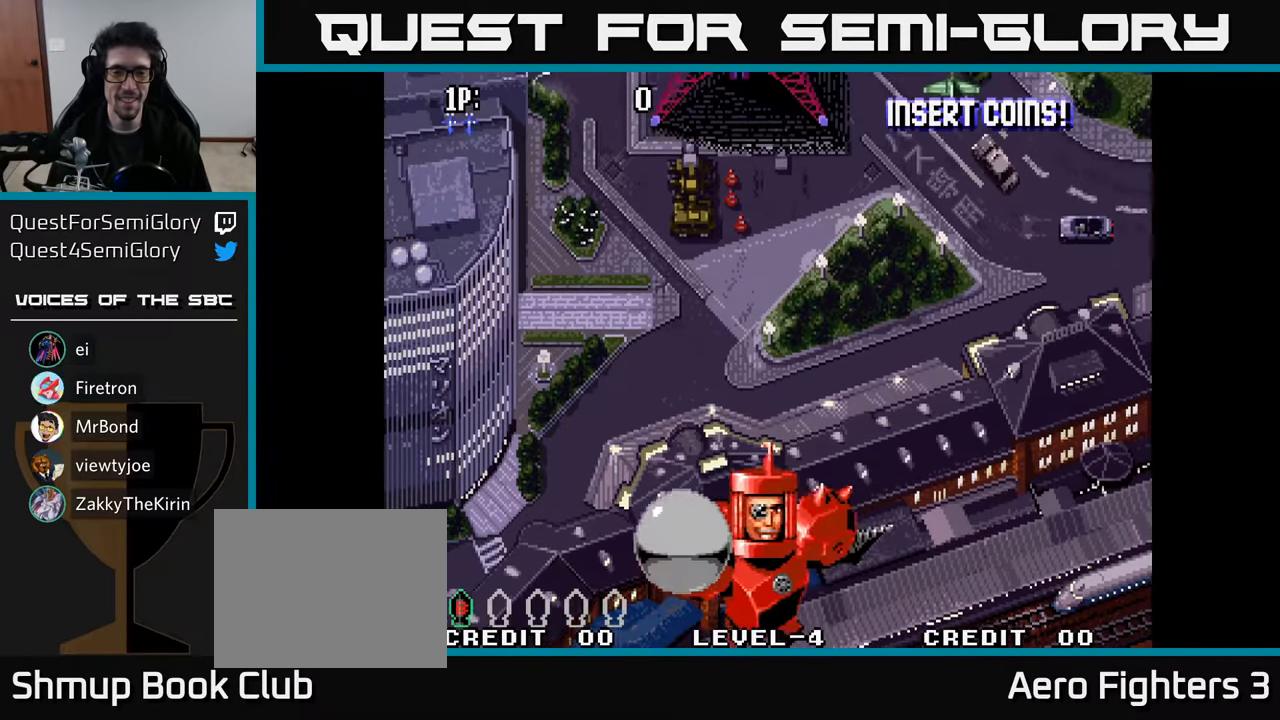
{"buttons": [], "left_stick": "center", "right_stick": "center", "events": [[84, "L2", "up"], [217, "DPAD_LEFT", "up"]]}
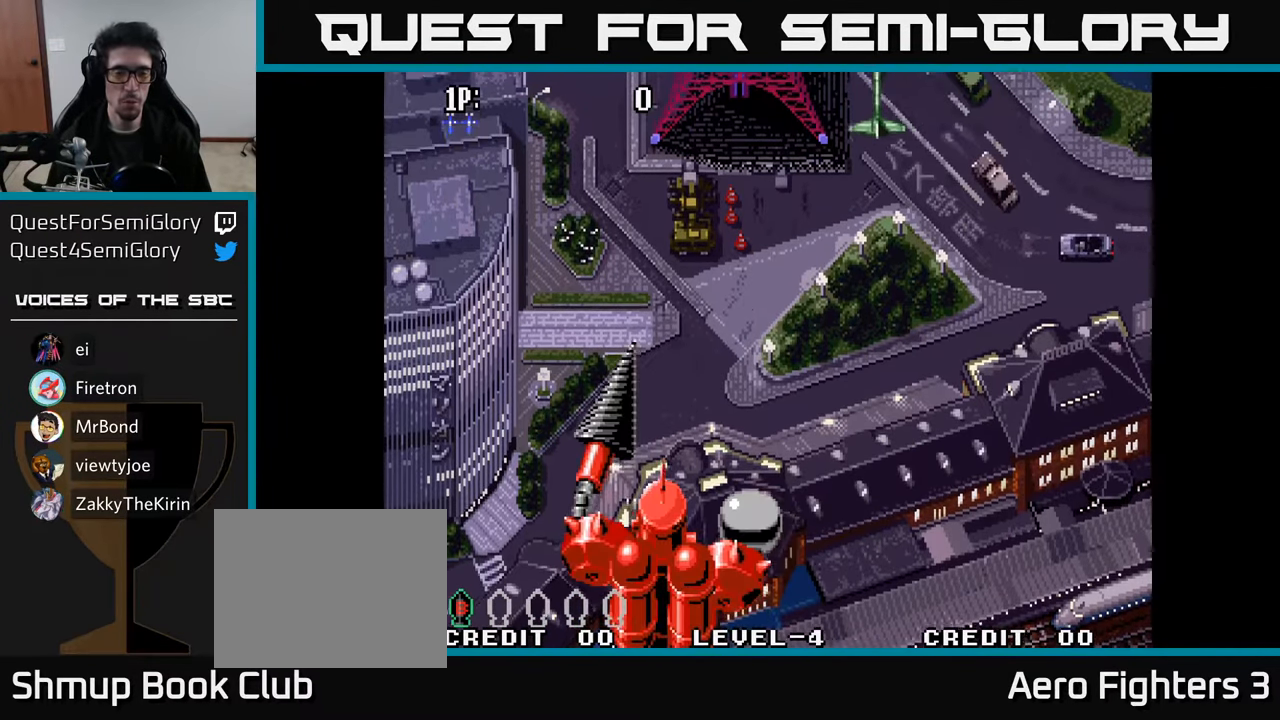
{"buttons": ["DPAD_LEFT"], "left_stick": "center", "right_stick": "center", "events": [[50, "DPAD_RIGHT", "down"], [184, "R2", "down"], [250, "R2", "up"], [317, "DPAD_RIGHT", "up"], [350, "R2", "down"], [367, "DPAD_LEFT", "down"], [434, "R2", "up"]]}
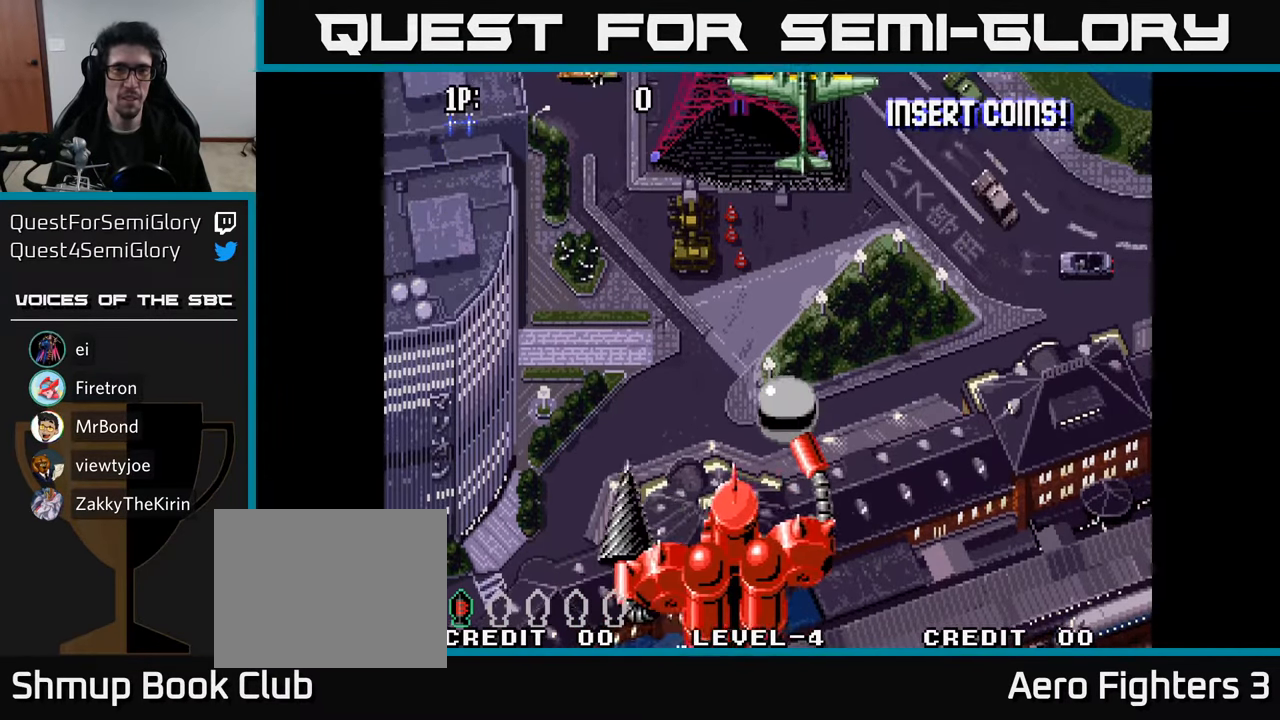
{"buttons": ["R2", "DPAD_UP"], "left_stick": "center", "right_stick": "center", "events": [[17, "R2", "down"], [84, "DPAD_LEFT", "up"], [100, "DPAD_UP", "down"], [134, "R2", "up"], [200, "R2", "down"], [350, "R2", "up"], [434, "R2", "down"]]}
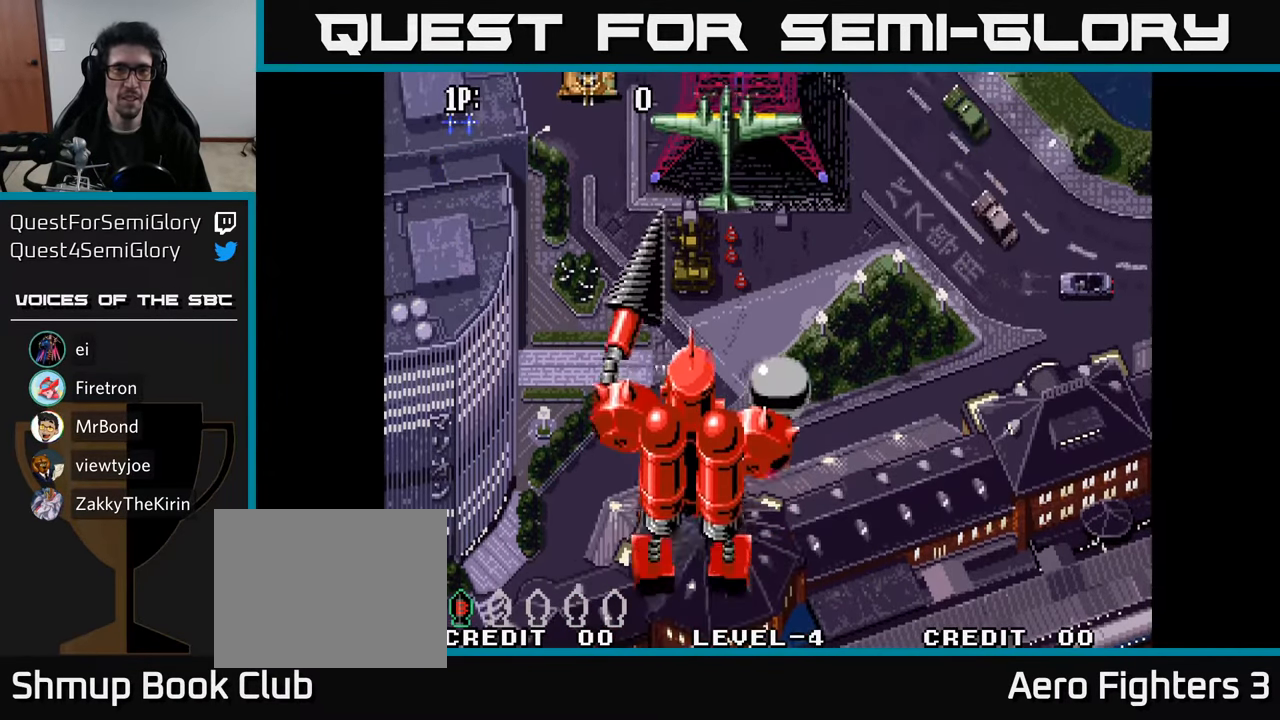
{"buttons": ["R2", "DPAD_UP", "DPAD_LEFT"], "left_stick": "center", "right_stick": "center", "events": [[67, "R2", "up"], [134, "DPAD_LEFT", "down"], [184, "R2", "down"], [317, "DPAD_LEFT", "up"], [317, "R2", "up"], [434, "R2", "down"], [450, "DPAD_LEFT", "down"]]}
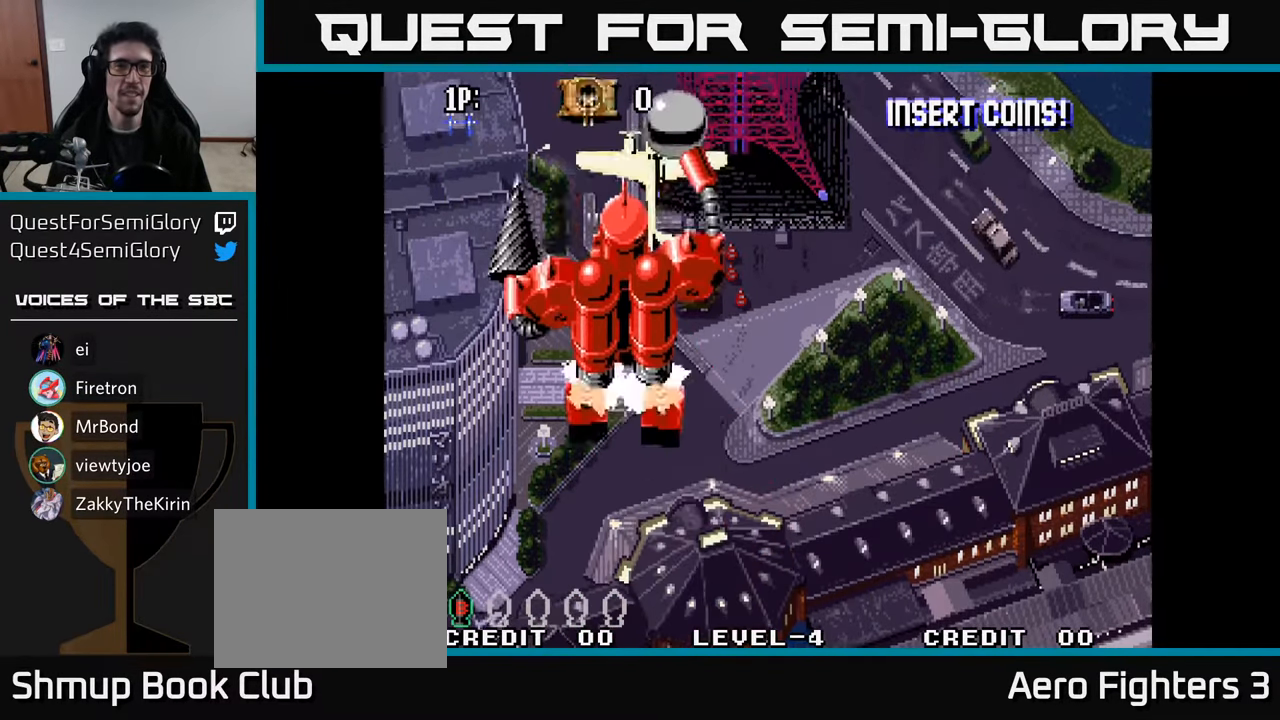
{"buttons": ["DPAD_DOWN"], "left_stick": "center", "right_stick": "center", "events": [[17, "R2", "up"], [167, "R2", "down"], [250, "DPAD_UP", "up"], [267, "R2", "up"], [317, "DPAD_DOWN", "down"], [367, "DPAD_LEFT", "up"], [400, "R2", "down"], [500, "R2", "up"]]}
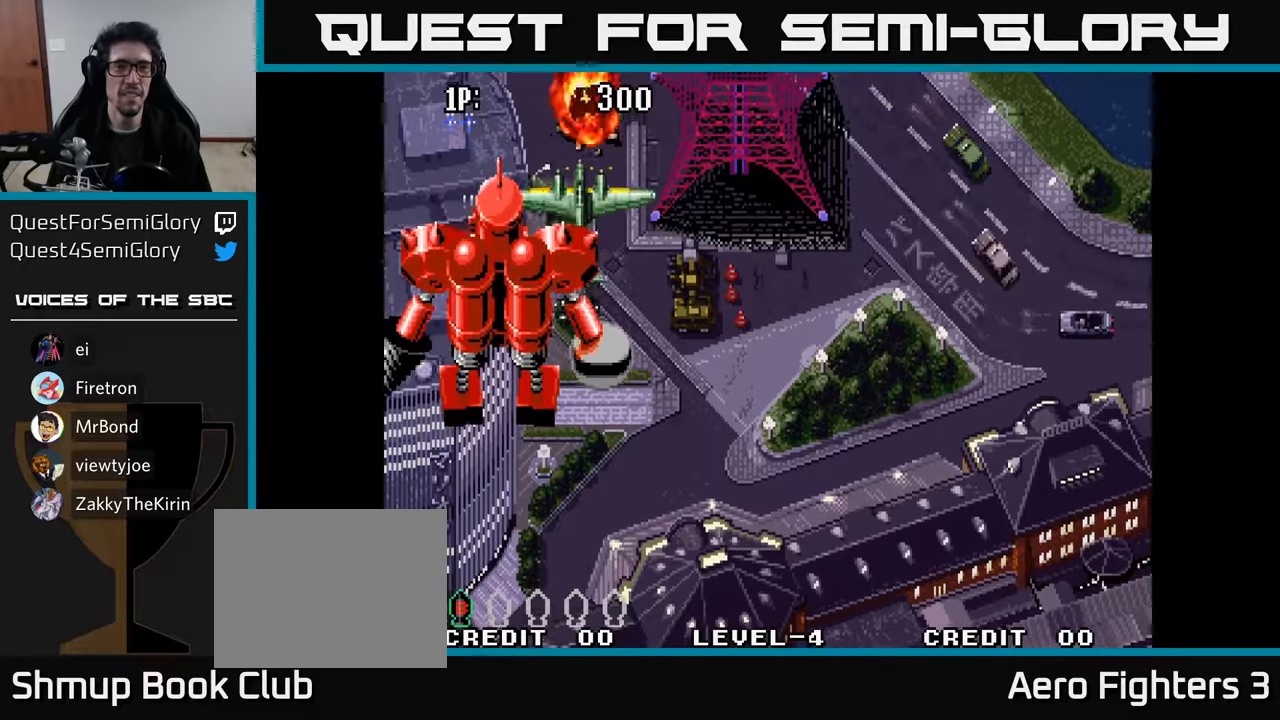
{"buttons": ["DPAD_RIGHT"], "left_stick": "center", "right_stick": "center", "events": [[133, "DPAD_LEFT", "down"], [133, "R2", "down"], [233, "R2", "up"], [316, "R2", "down"], [350, "DPAD_LEFT", "up"], [400, "DPAD_RIGHT", "down"], [466, "DPAD_DOWN", "up"], [466, "R2", "up"]]}
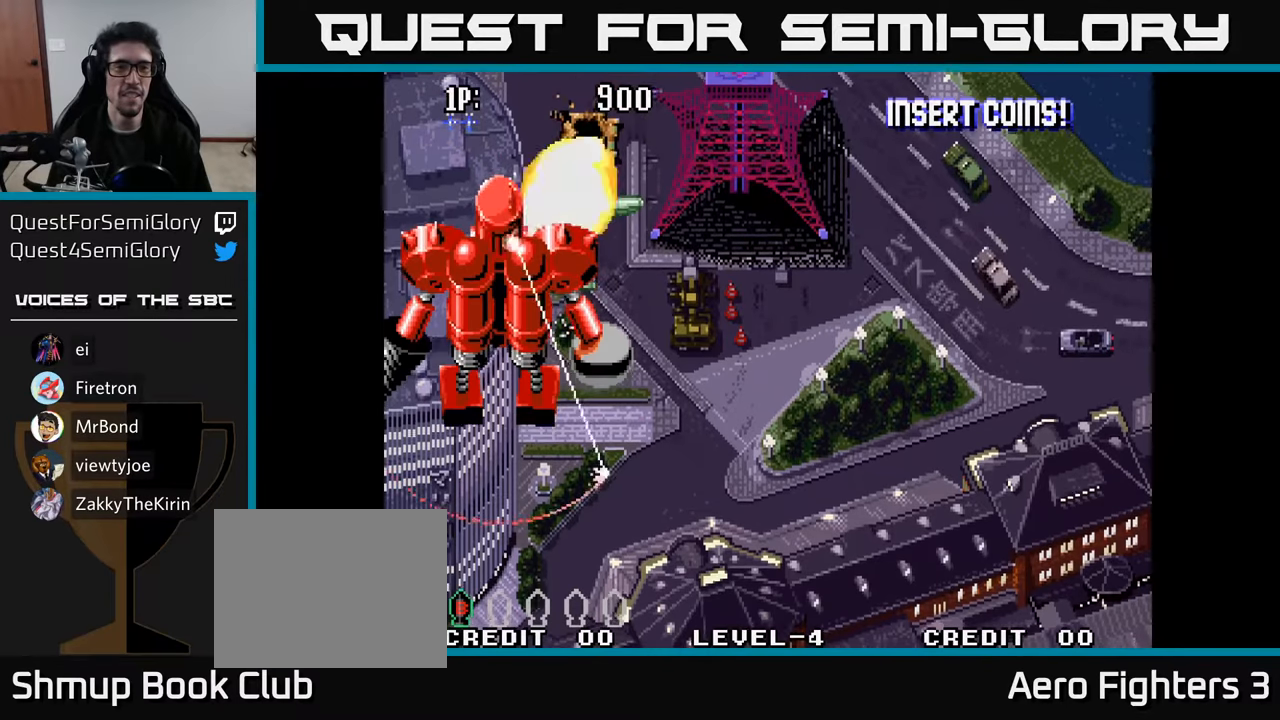
{"buttons": ["R2", "DPAD_DOWN"], "left_stick": "center", "right_stick": "center", "events": [[66, "R2", "down"], [133, "DPAD_DOWN", "down"], [150, "DPAD_RIGHT", "up"], [166, "R2", "up"], [250, "R2", "down"], [366, "R2", "up"], [466, "R2", "down"]]}
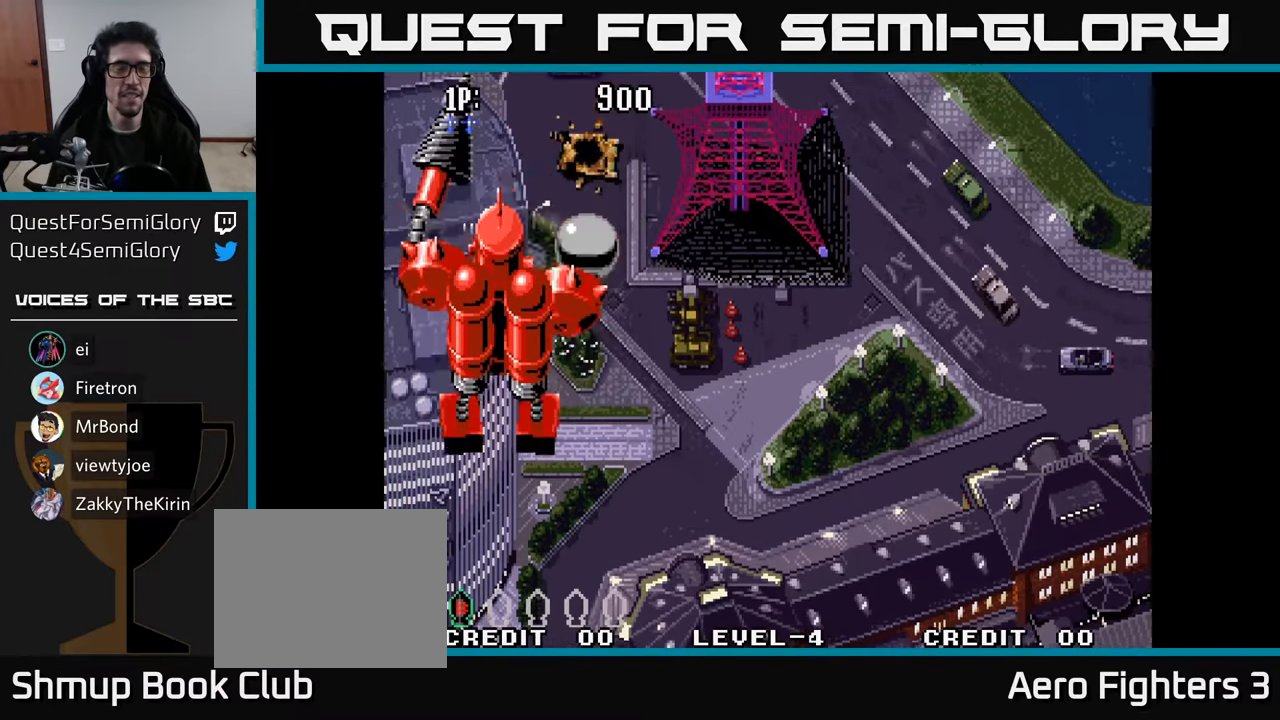
{"buttons": ["DPAD_RIGHT"], "left_stick": "center", "right_stick": "center", "events": [[83, "R2", "up"], [183, "R2", "down"], [300, "R2", "up"], [383, "R2", "down"], [433, "DPAD_RIGHT", "down"], [450, "DPAD_DOWN", "up"], [500, "R2", "up"]]}
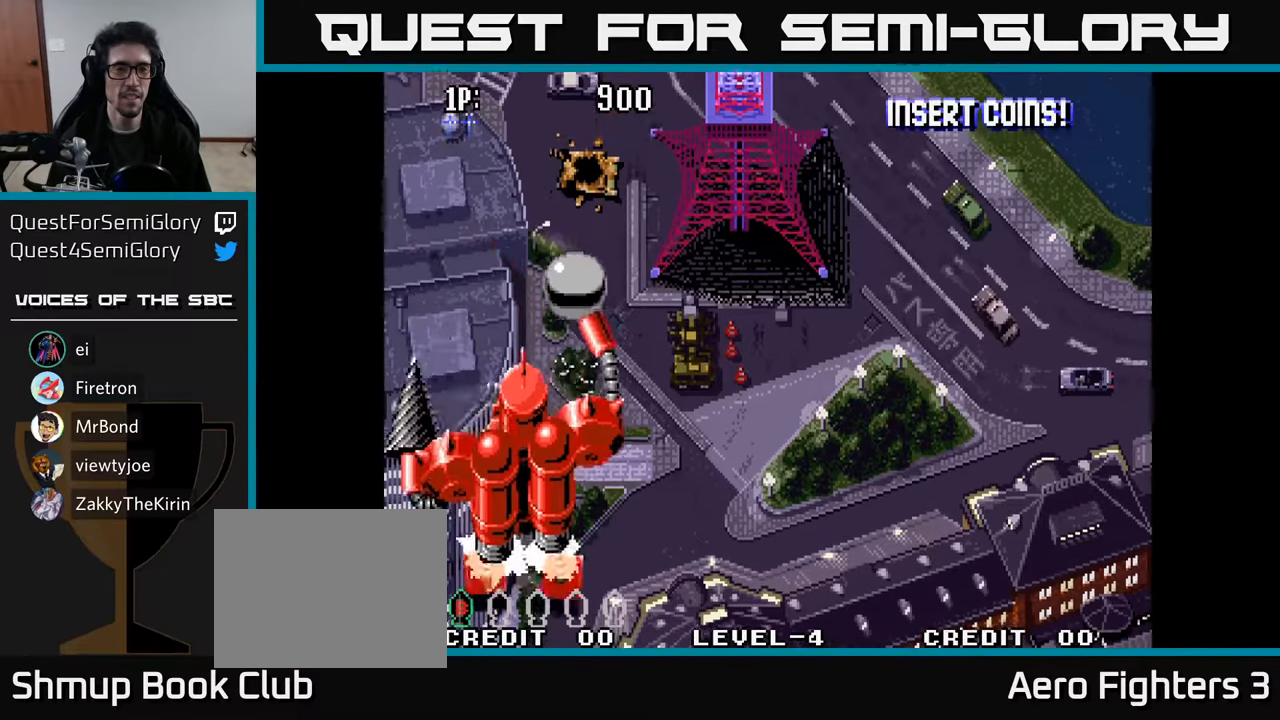
{"buttons": ["DPAD_UP"], "left_stick": "center", "right_stick": "center", "events": [[50, "DPAD_UP", "down"], [66, "DPAD_RIGHT", "up"], [116, "R2", "down"], [250, "R2", "up"], [350, "R2", "down"], [483, "R2", "up"]]}
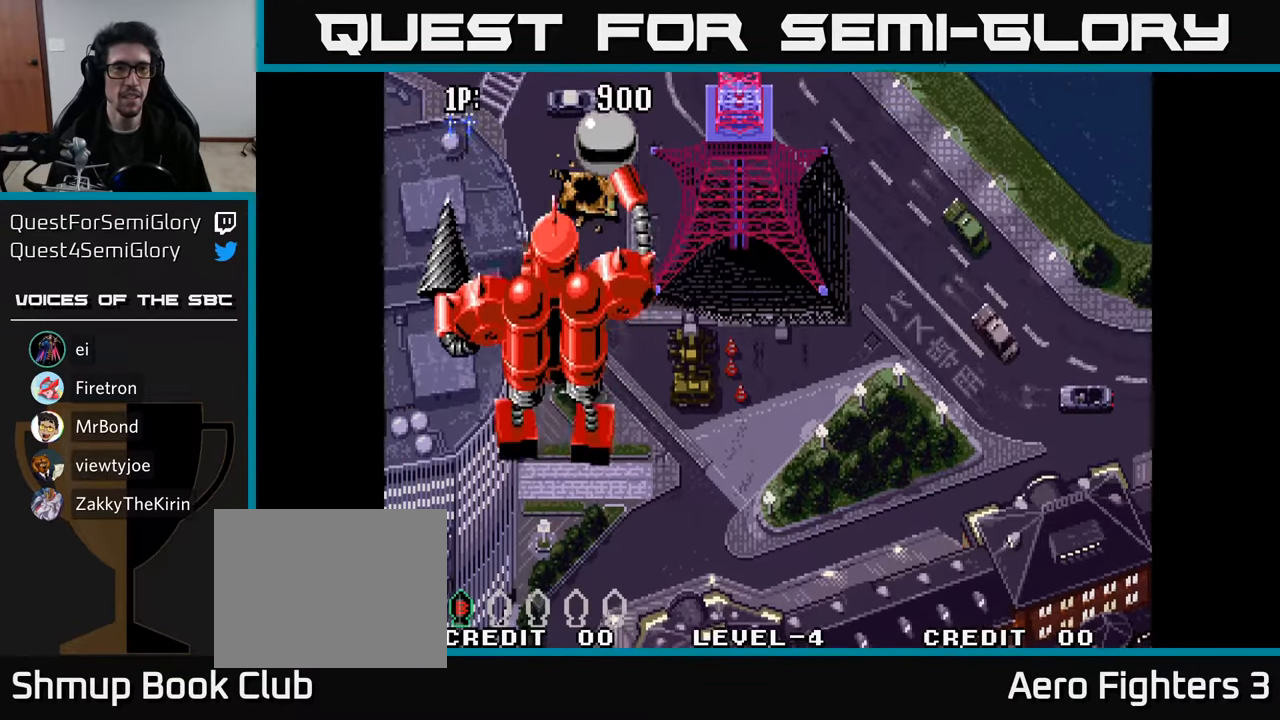
{"buttons": ["DPAD_DOWN", "DPAD_RIGHT"], "left_stick": "center", "right_stick": "center", "events": [[100, "R2", "down"], [216, "DPAD_RIGHT", "down"], [233, "R2", "up"], [300, "R2", "down"], [316, "DPAD_UP", "up"], [450, "R2", "up"], [466, "DPAD_DOWN", "down"]]}
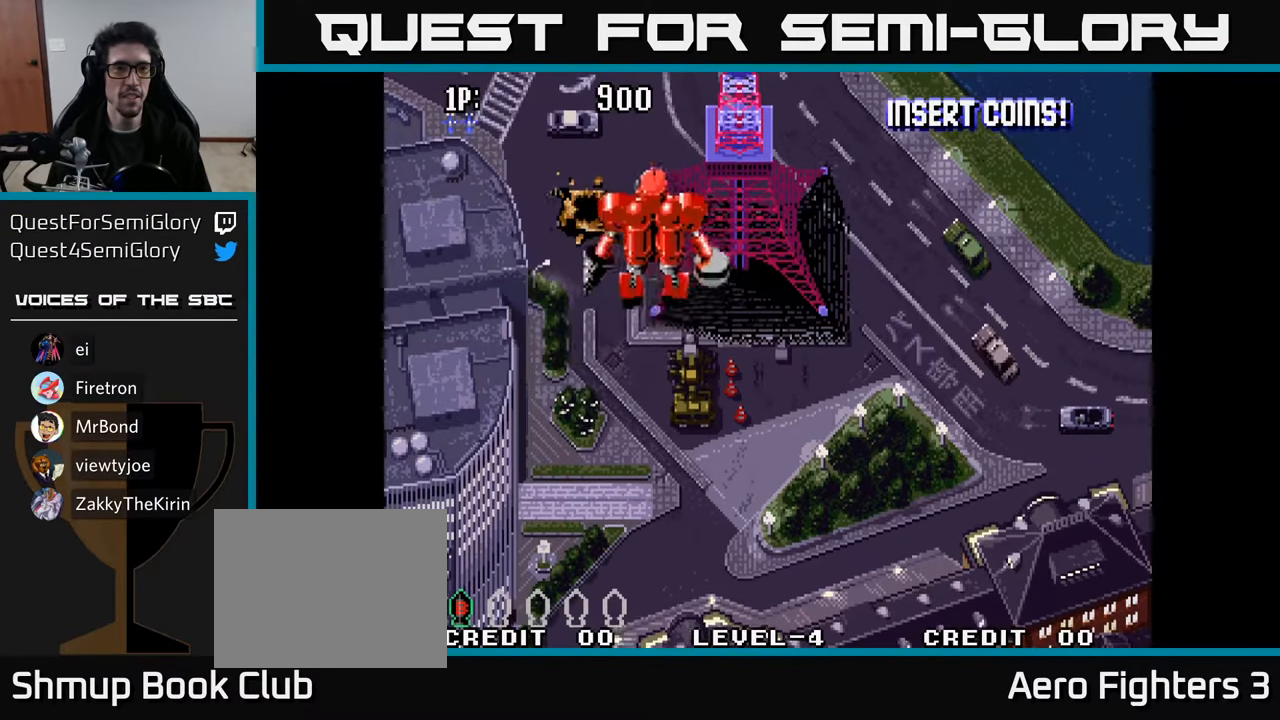
{"buttons": ["R2", "DPAD_DOWN", "DPAD_RIGHT"], "left_stick": "center", "right_stick": "center", "events": [[33, "R2", "down"], [150, "R2", "up"], [216, "DPAD_RIGHT", "up"], [233, "R2", "down"], [350, "DPAD_RIGHT", "down"], [383, "R2", "up"], [450, "R2", "down"]]}
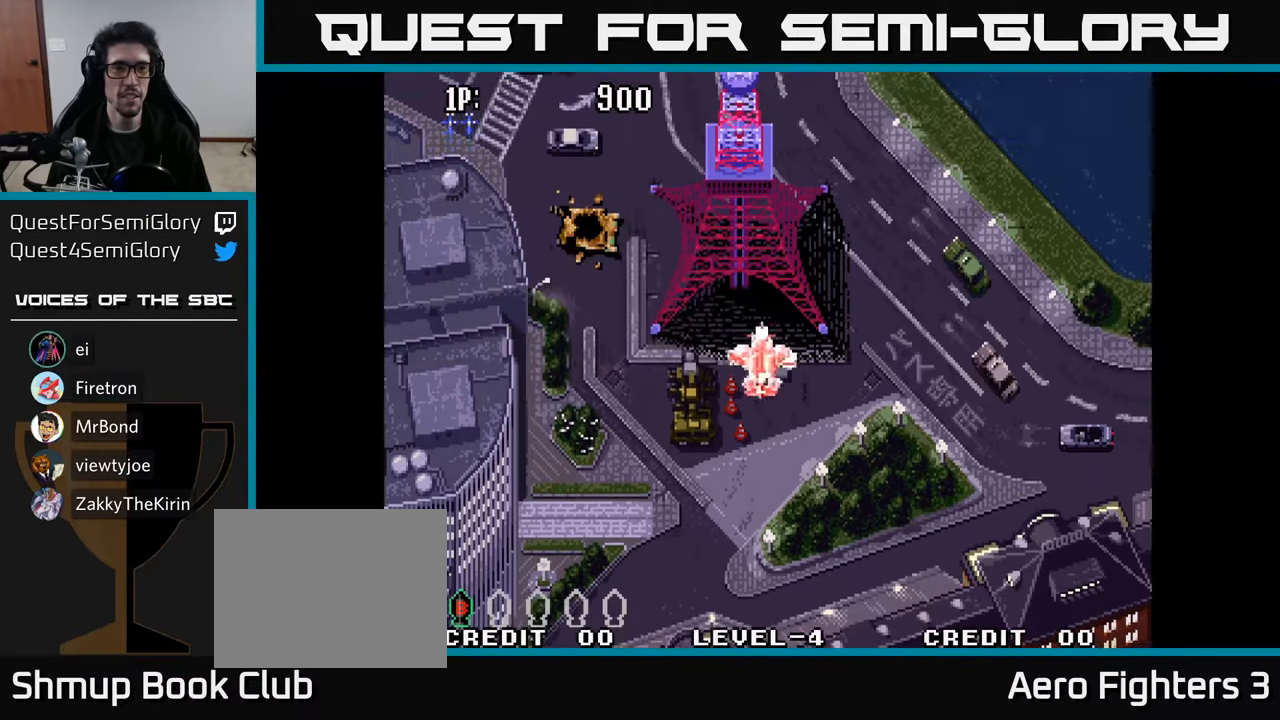
{"buttons": ["R2", "DPAD_DOWN", "DPAD_LEFT"], "left_stick": "center", "right_stick": "center", "events": [[16, "DPAD_RIGHT", "up"], [66, "R2", "up"], [133, "R2", "down"], [233, "R2", "up"], [300, "R2", "down"], [366, "R2", "up"], [450, "R2", "down"], [466, "DPAD_LEFT", "down"]]}
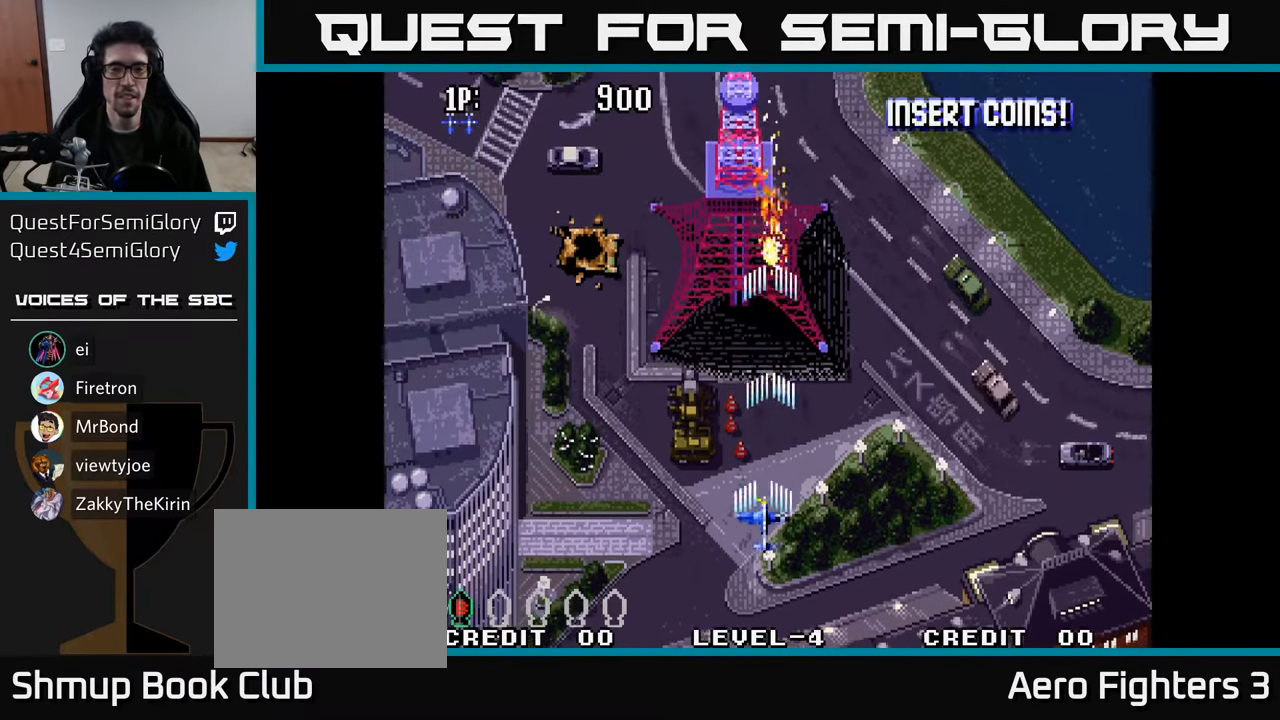
{"buttons": ["DPAD_UP"], "left_stick": "center", "right_stick": "center"}
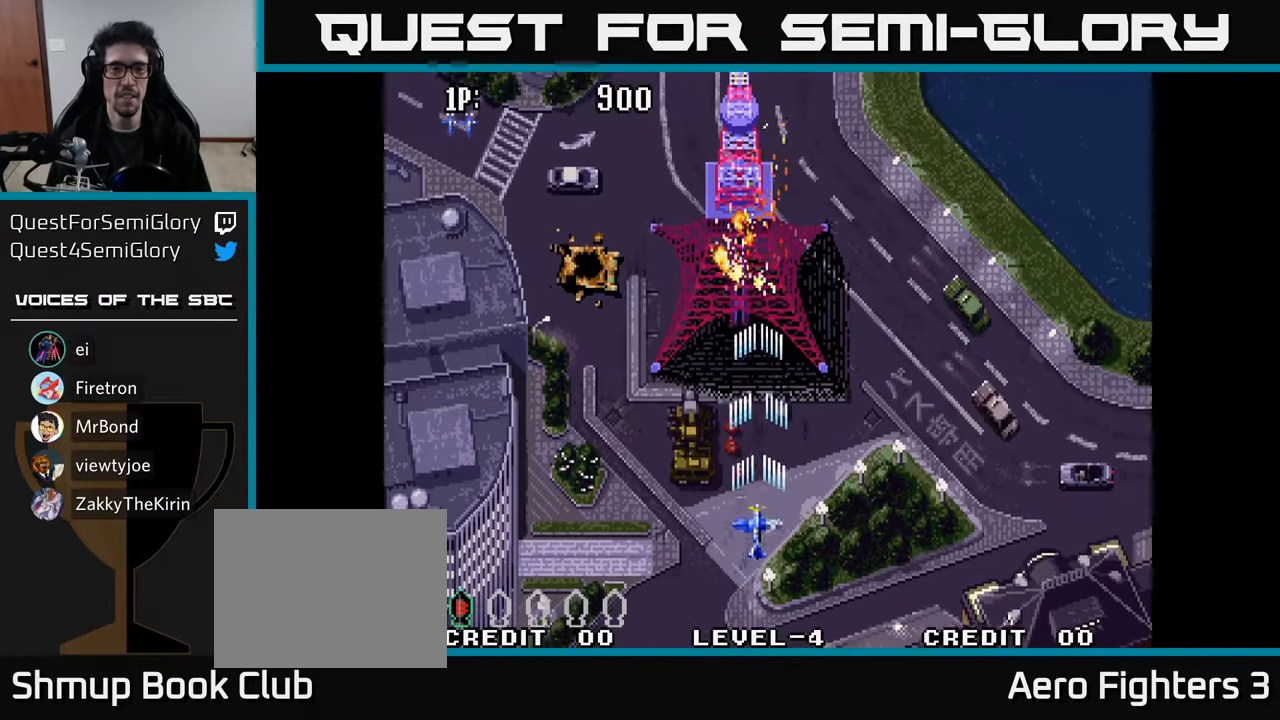
{"buttons": ["DPAD_DOWN"], "left_stick": "center", "right_stick": "center", "events": [[66, "R2", "down"], [150, "R2", "up"], [233, "R2", "down"], [316, "DPAD_LEFT", "down"], [316, "R2", "up"], [333, "DPAD_UP", "up"], [400, "R2", "down"], [433, "DPAD_DOWN", "down"], [483, "DPAD_LEFT", "up"], [483, "R2", "up"]]}
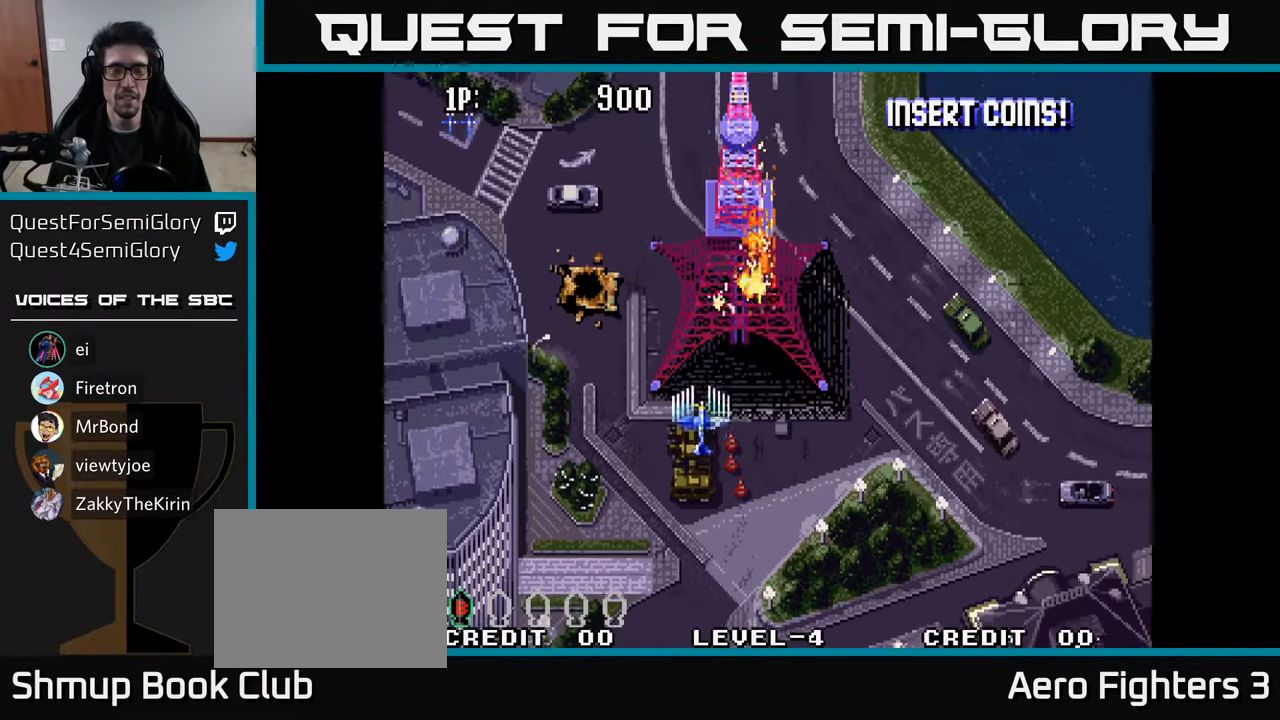
{"buttons": ["DPAD_DOWN"], "left_stick": "center", "right_stick": "center", "events": [[50, "DPAD_RIGHT", "down"], [50, "R2", "down"], [133, "DPAD_RIGHT", "up"], [166, "R2", "up"], [216, "R2", "down"], [316, "R2", "up"], [383, "R2", "down"], [466, "R2", "up"]]}
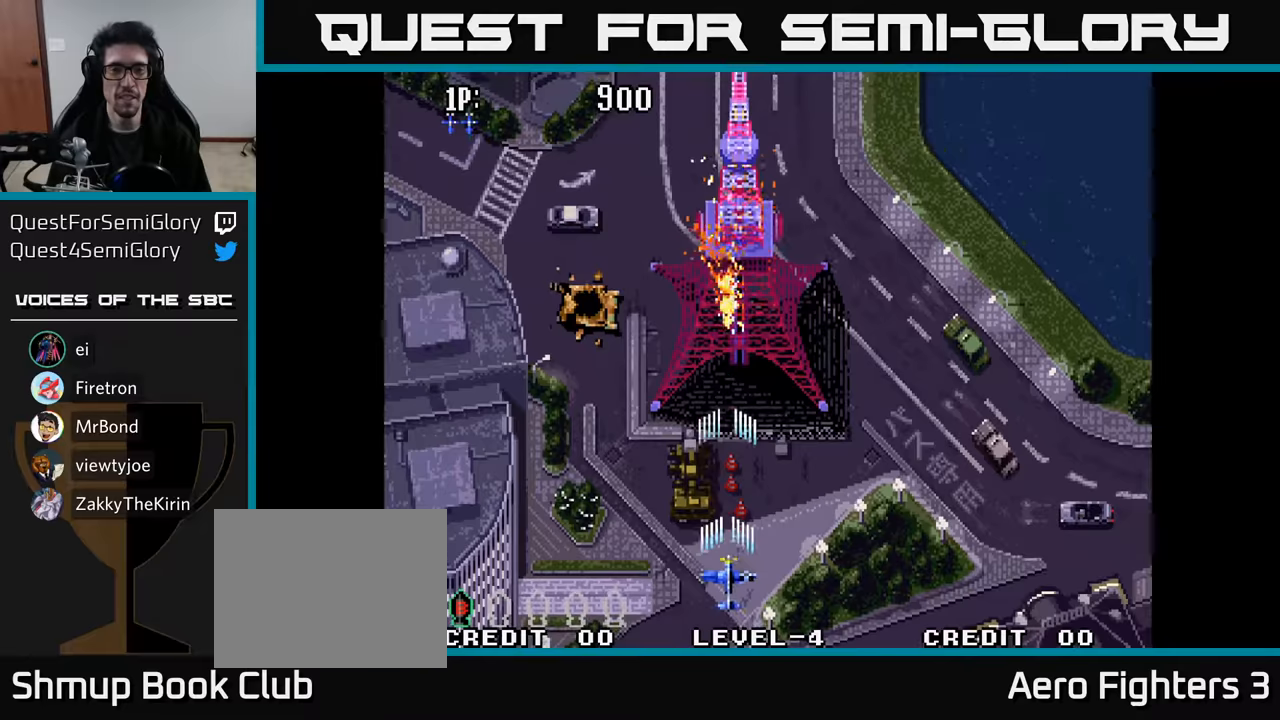
{"buttons": ["DPAD_UP", "DPAD_LEFT"], "left_stick": "center", "right_stick": "center", "events": [[50, "R2", "down"], [83, "DPAD_DOWN", "up"], [100, "DPAD_LEFT", "down"], [117, "DPAD_UP", "down"], [133, "R2", "up"], [217, "R2", "down"], [317, "R2", "up"], [367, "R2", "down"], [483, "R2", "up"]]}
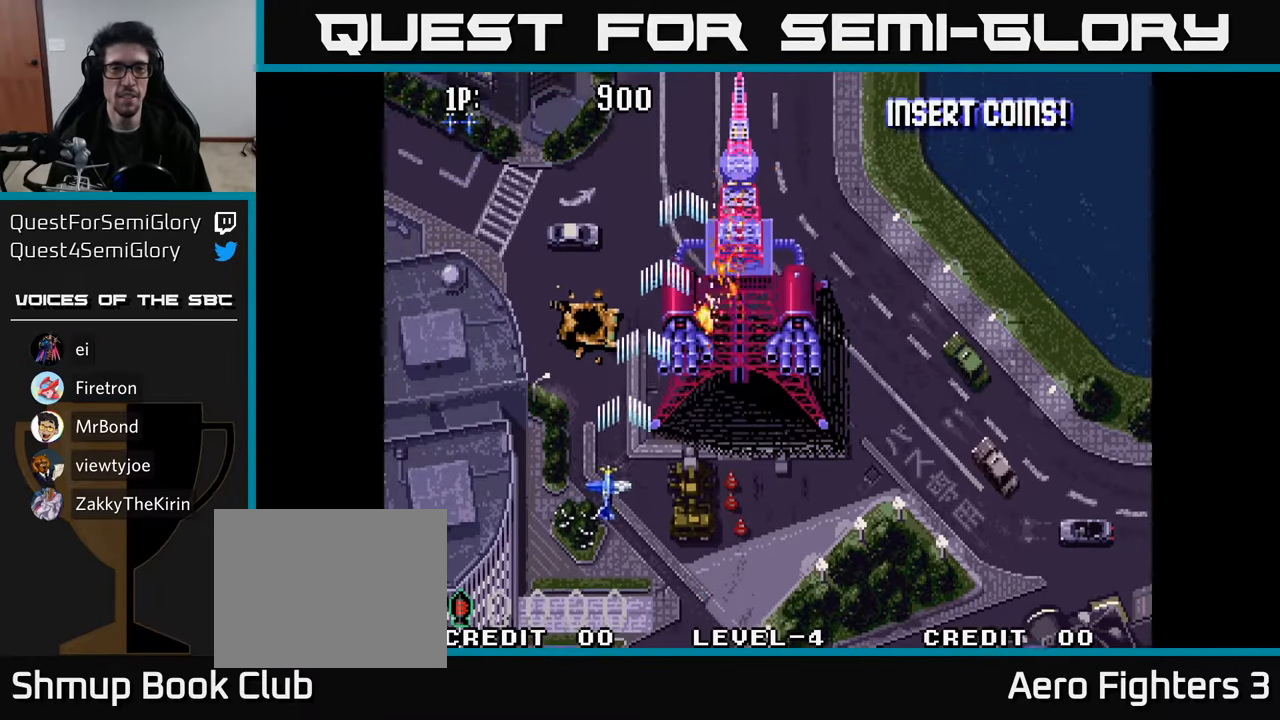
{"buttons": ["DPAD_DOWN"], "left_stick": "center", "right_stick": "center"}
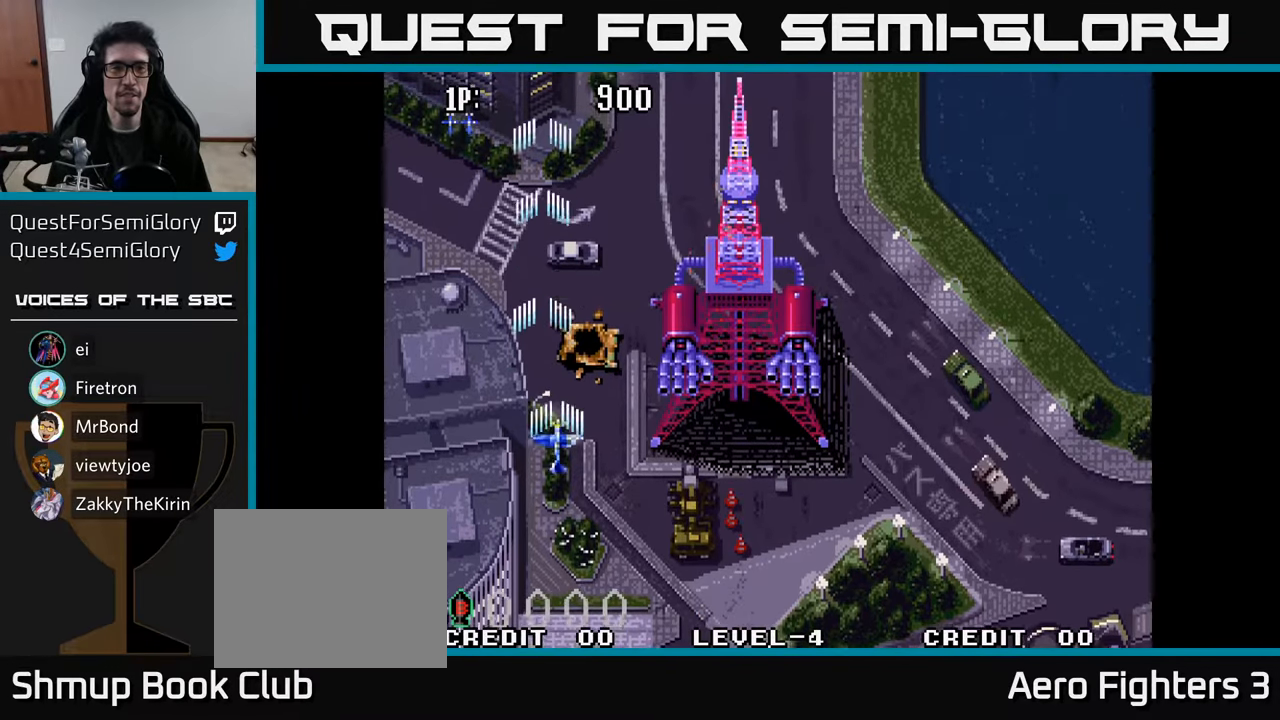
{"buttons": ["R2", "DPAD_UP", "DPAD_LEFT"], "left_stick": "center", "right_stick": "center", "events": [[50, "R2", "down"], [167, "R2", "up"], [217, "DPAD_DOWN", "up"], [217, "DPAD_LEFT", "down"], [250, "R2", "down"], [367, "R2", "up"], [400, "DPAD_UP", "down"], [417, "R2", "down"]]}
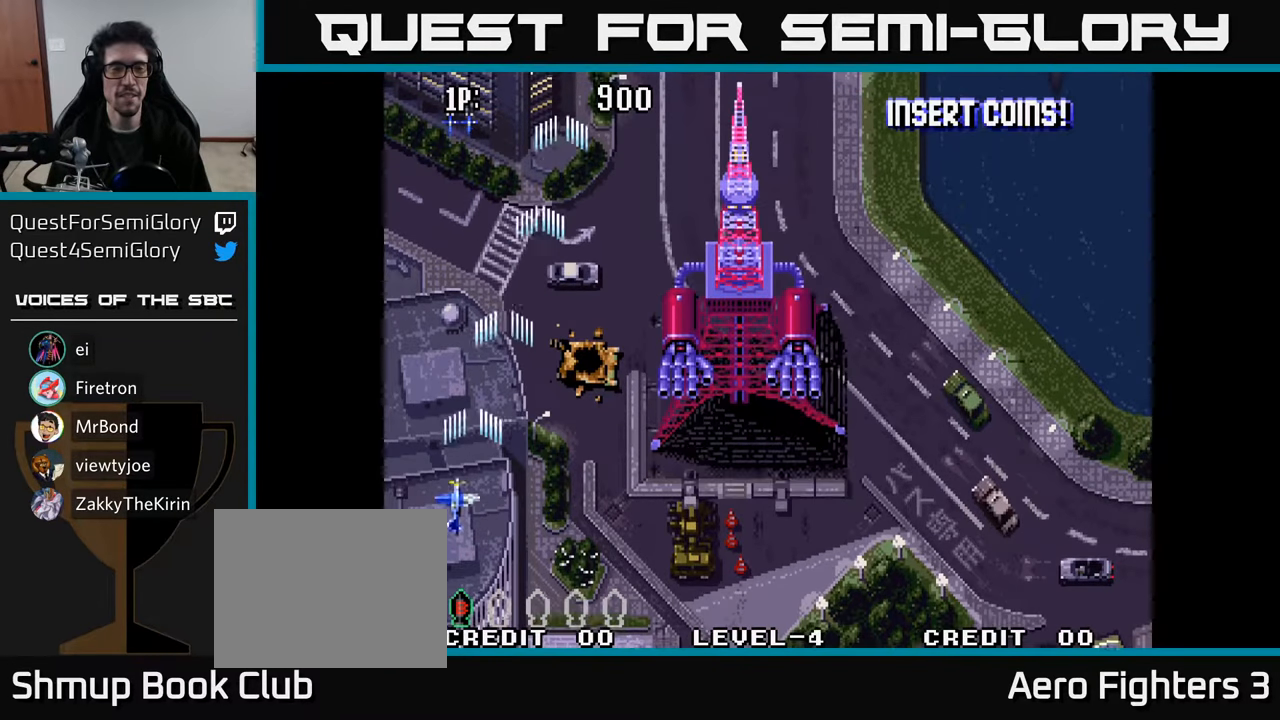
{"buttons": ["DPAD_DOWN", "DPAD_RIGHT"], "left_stick": "center", "right_stick": "center"}
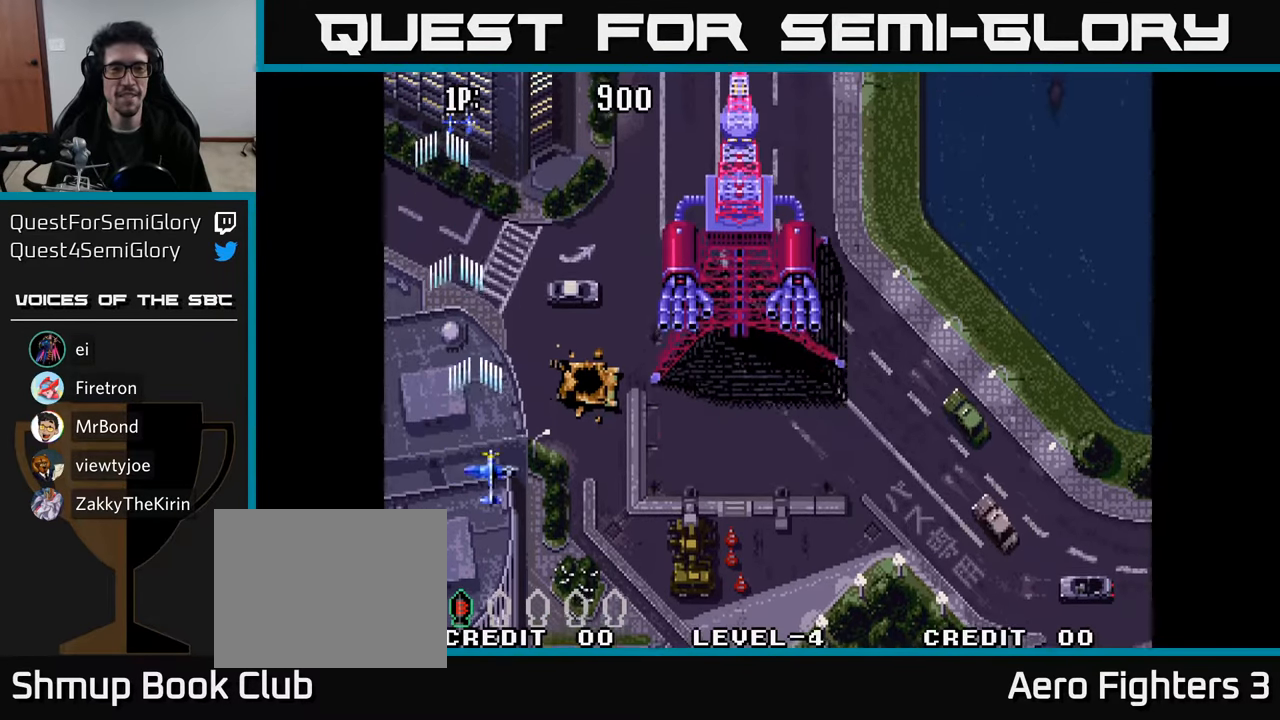
{"buttons": ["DPAD_RIGHT"], "left_stick": "center", "right_stick": "center", "events": [[17, "R2", "down"], [100, "DPAD_DOWN", "up"], [117, "R2", "up"], [200, "R2", "down"], [283, "R2", "up"], [383, "R2", "down"], [467, "R2", "up"]]}
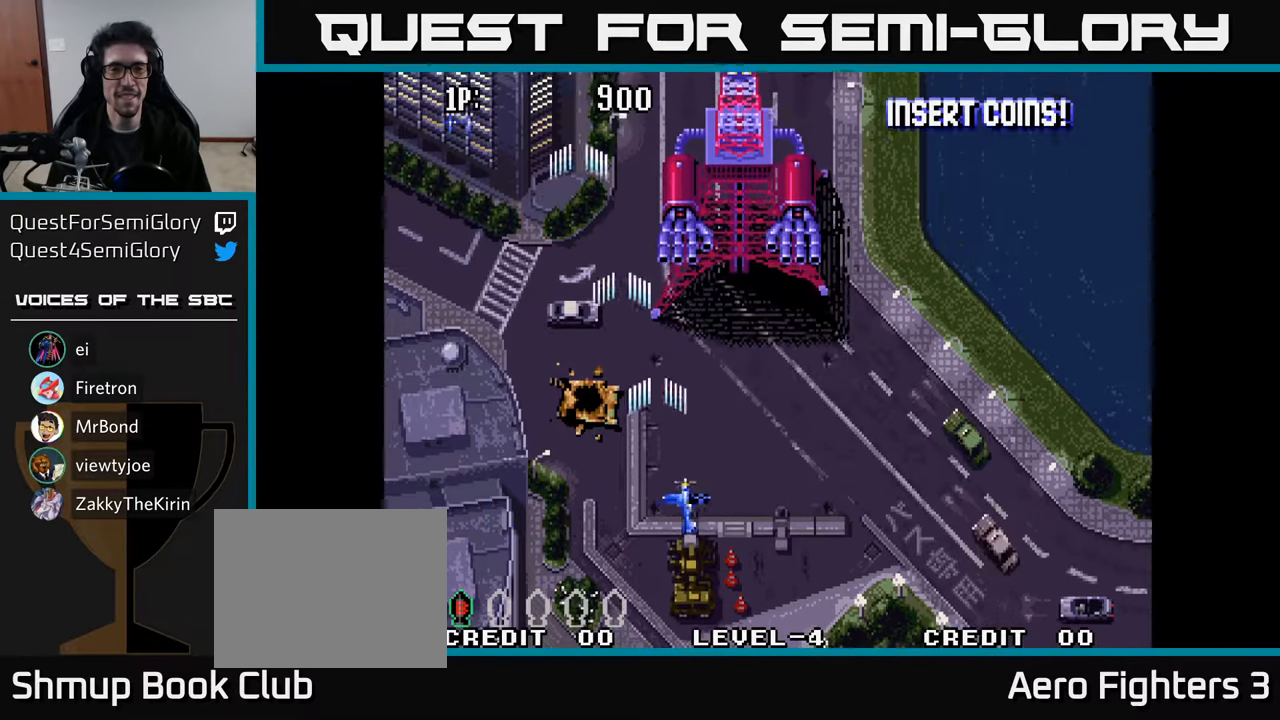
{"buttons": ["DPAD_UP"], "left_stick": "center", "right_stick": "center", "events": [[67, "R2", "down"], [133, "DPAD_RIGHT", "up"], [133, "DPAD_UP", "down"], [133, "R2", "up"], [217, "R2", "down"], [300, "R2", "up"], [383, "R2", "down"], [450, "R2", "up"]]}
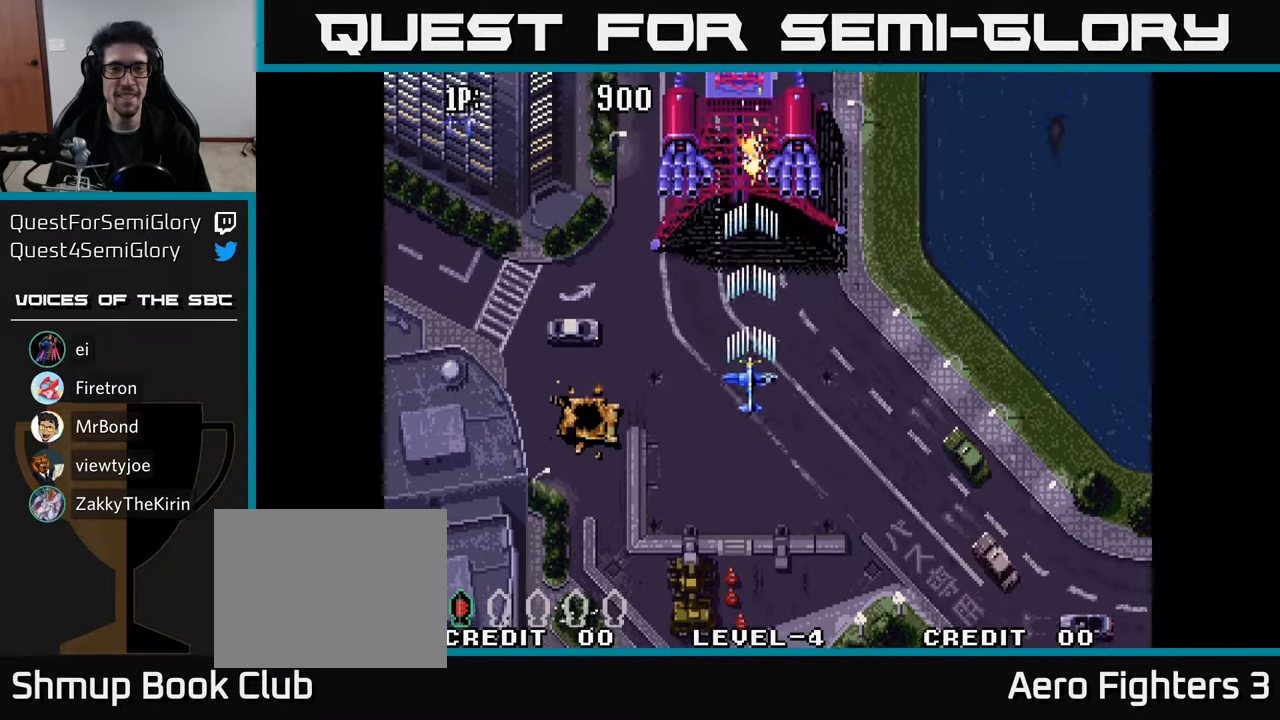
{"buttons": ["DPAD_DOWN"], "left_stick": "center", "right_stick": "center", "events": [[50, "R2", "down"], [100, "R2", "up"], [200, "R2", "down"], [267, "R2", "up"], [350, "DPAD_UP", "up"], [350, "R2", "down"], [400, "DPAD_DOWN", "down"], [417, "R2", "up"]]}
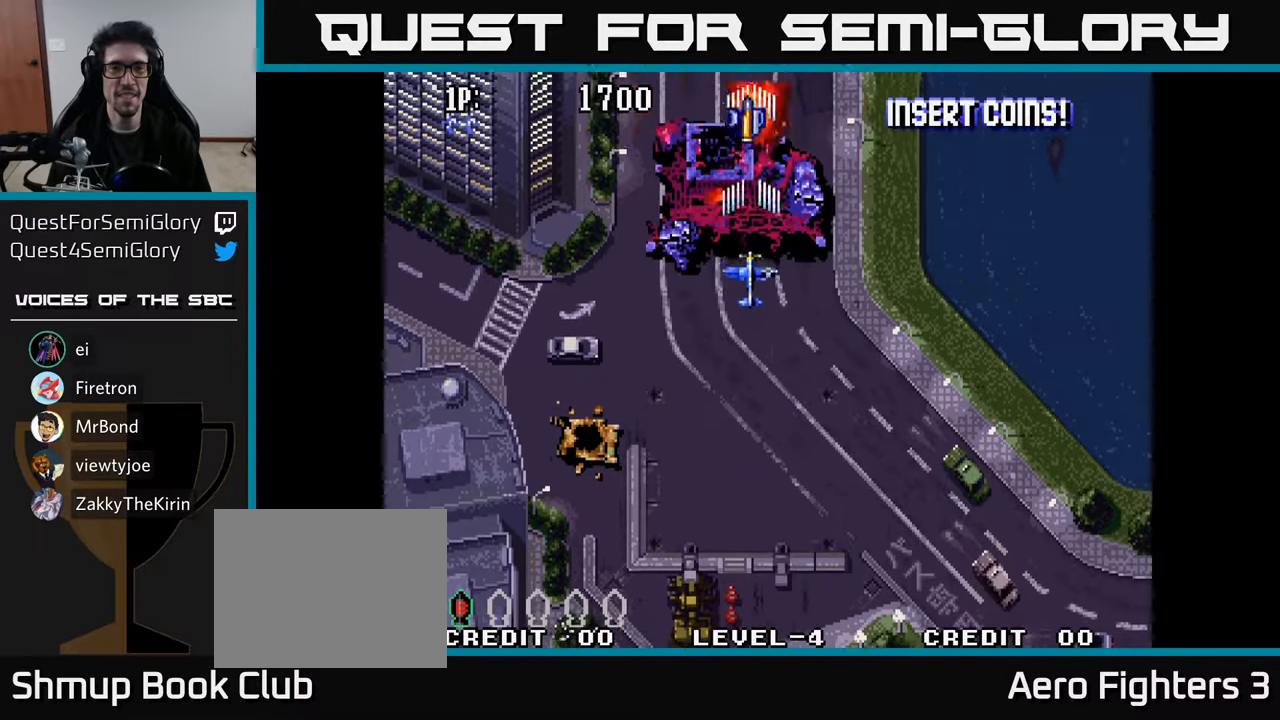
{"buttons": ["DPAD_UP"], "left_stick": "center", "right_stick": "center", "events": [[17, "R2", "down"], [83, "R2", "up"], [183, "R2", "down"], [283, "R2", "up"], [333, "DPAD_DOWN", "up"], [350, "R2", "down"], [367, "DPAD_UP", "down"], [450, "R2", "up"]]}
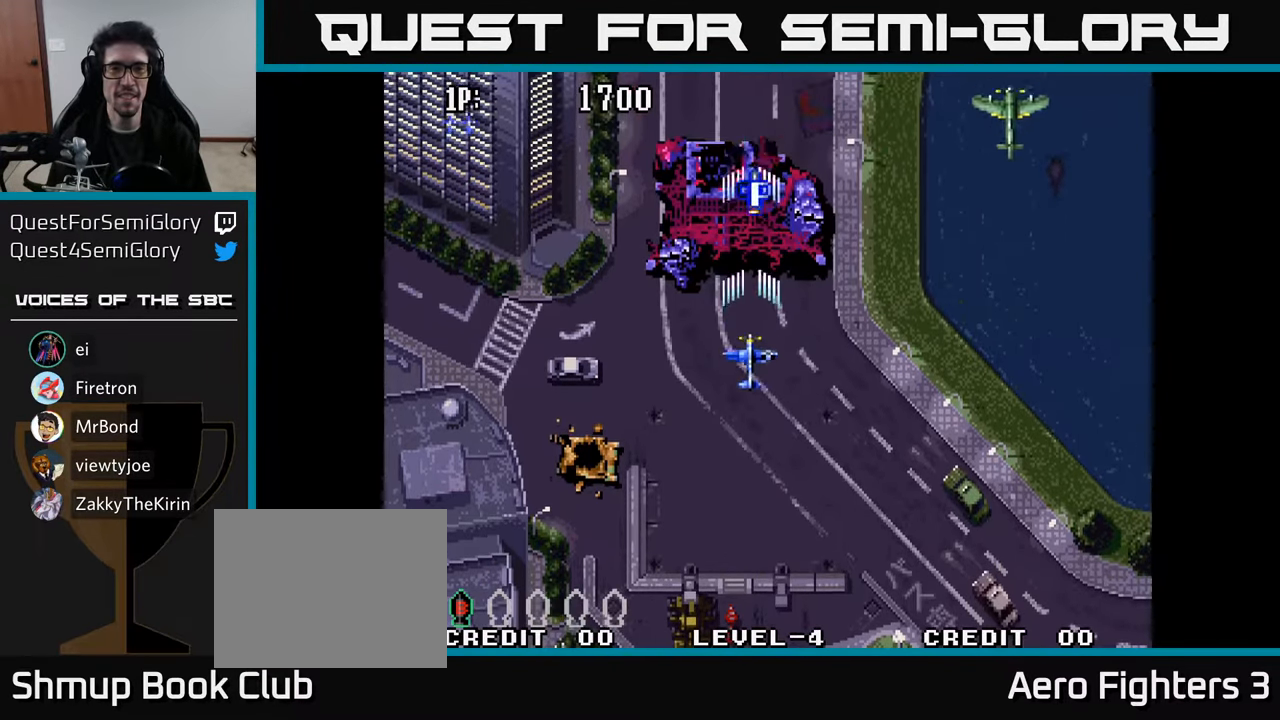
{"buttons": ["R2", "DPAD_DOWN", "DPAD_RIGHT"], "left_stick": "center", "right_stick": "center", "events": [[33, "R2", "down"], [133, "R2", "up"], [217, "R2", "down"], [283, "DPAD_RIGHT", "down"], [300, "DPAD_UP", "up"], [317, "R2", "up"], [333, "DPAD_DOWN", "down"], [400, "R2", "down"]]}
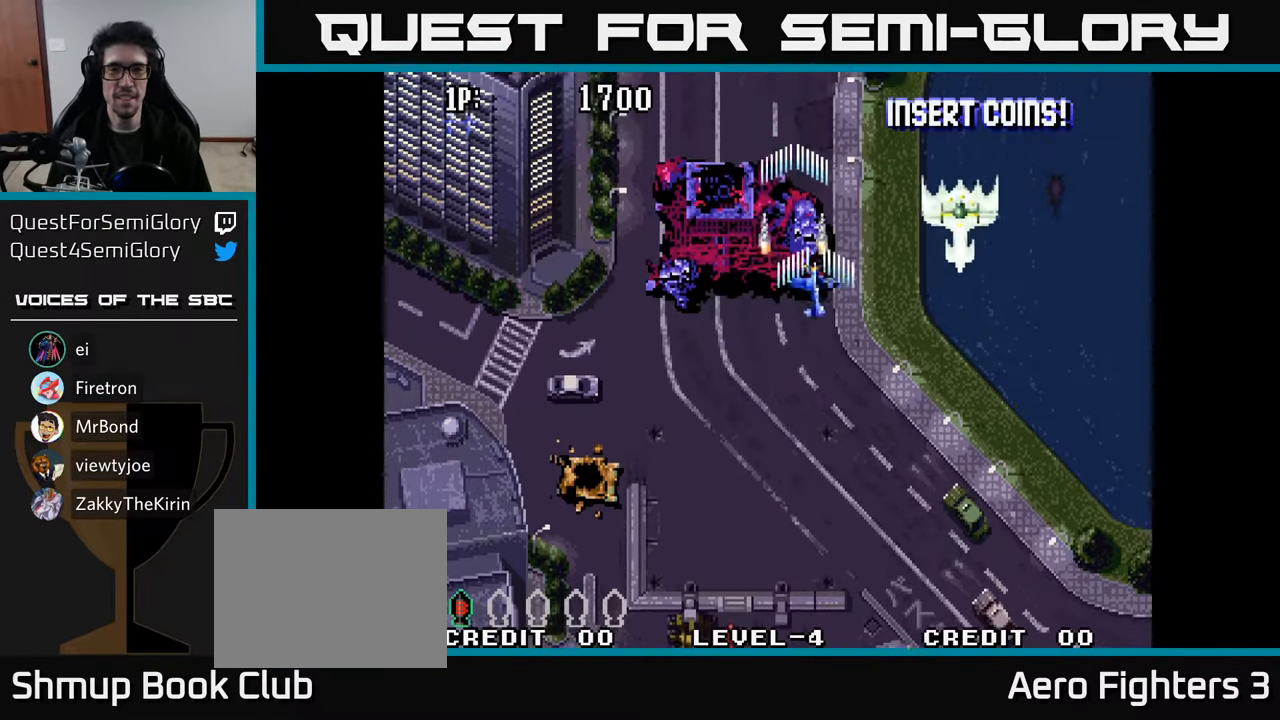
{"buttons": ["DPAD_DOWN"], "left_stick": "center", "right_stick": "center", "events": [[17, "R2", "up"], [67, "R2", "down"], [150, "R2", "up"], [233, "DPAD_DOWN", "up"], [233, "R2", "down"], [300, "R2", "up"], [400, "DPAD_DOWN", "down"], [400, "R2", "down"], [417, "DPAD_RIGHT", "up"], [467, "R2", "up"]]}